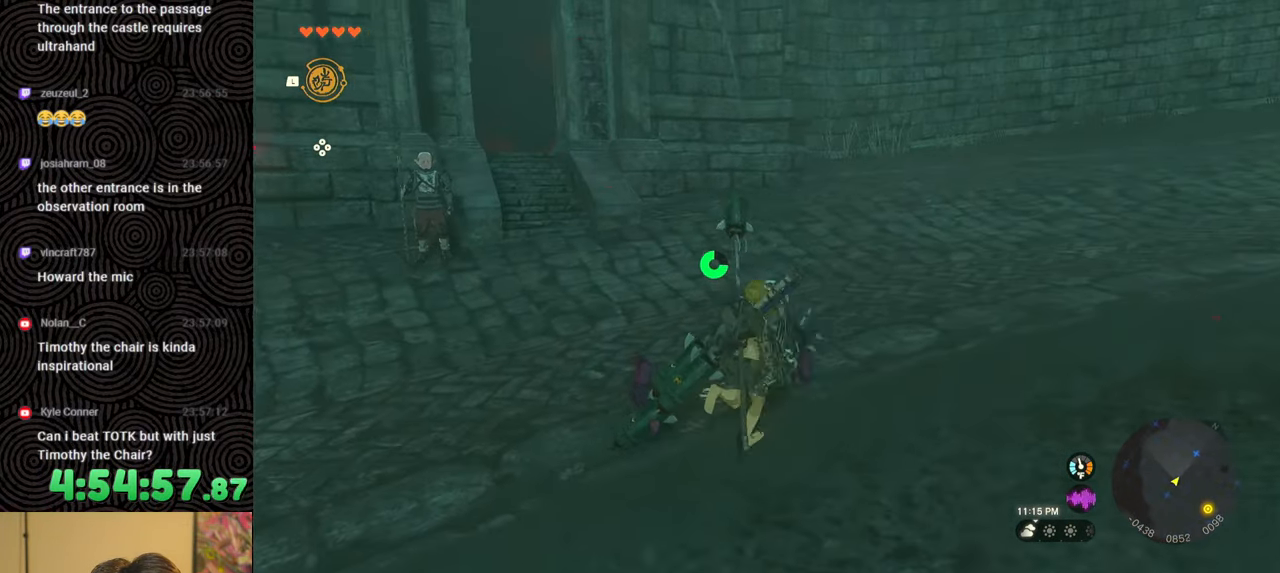
Gameplay with a controller (Nintendo layout); each line is a JSON object with the inputs held at the frame after it. "events" lists button and stick changes between this image and that frame as [ms after this image, input, new state], when the widget could be followed in between. Not read: L3 R3.
{"buttons": [], "left_stick": "up-left", "right_stick": "left", "events": [[17, "right_stick", "center"], [267, "left_stick", "up"], [283, "right_stick", "left"], [467, "left_stick", "up-left"]]}
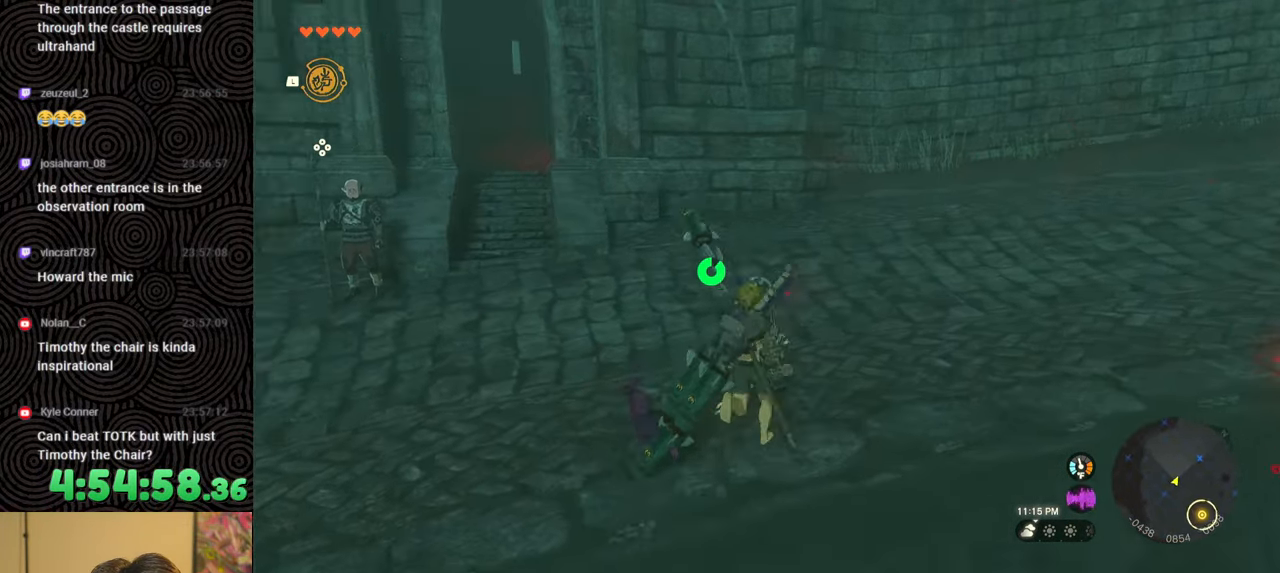
{"buttons": ["B"], "left_stick": "up-left", "right_stick": "center", "events": [[67, "B", "down"], [67, "right_stick", "center"]]}
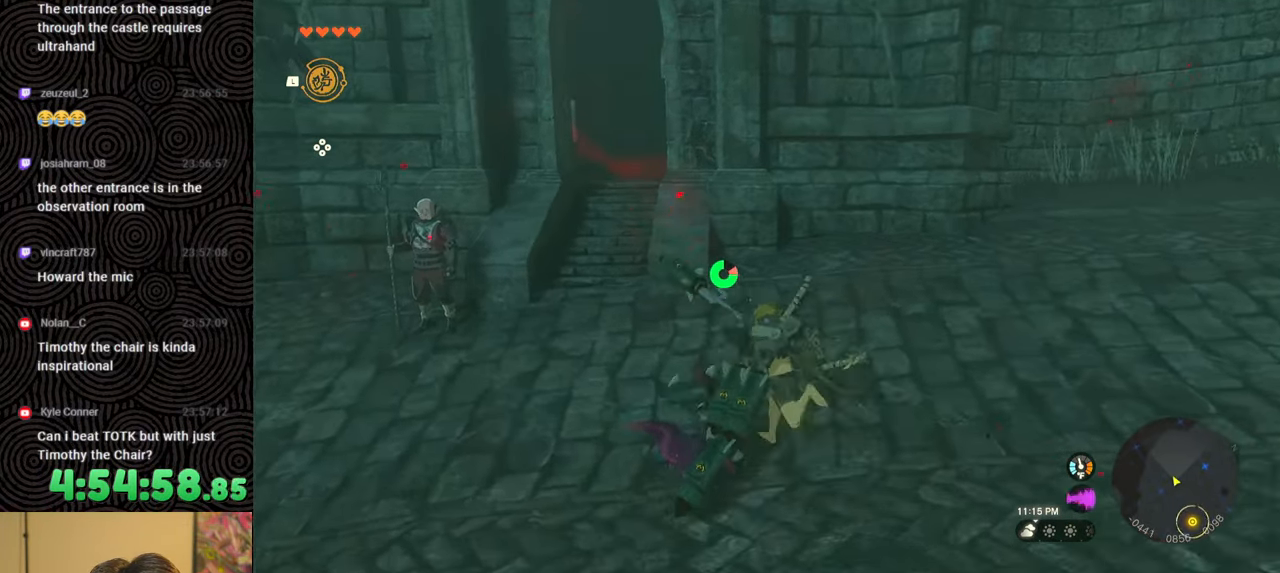
{"buttons": ["B"], "left_stick": "up", "right_stick": "center", "events": [[300, "left_stick", "up"]]}
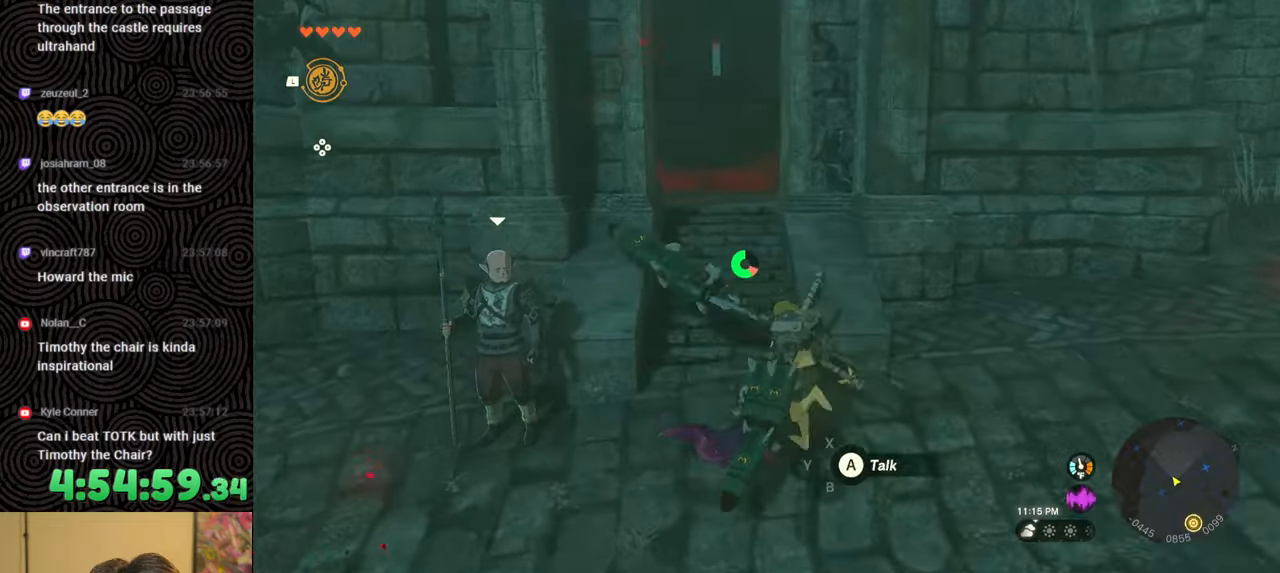
{"buttons": [], "left_stick": "up", "right_stick": "center", "events": [[283, "B", "up"]]}
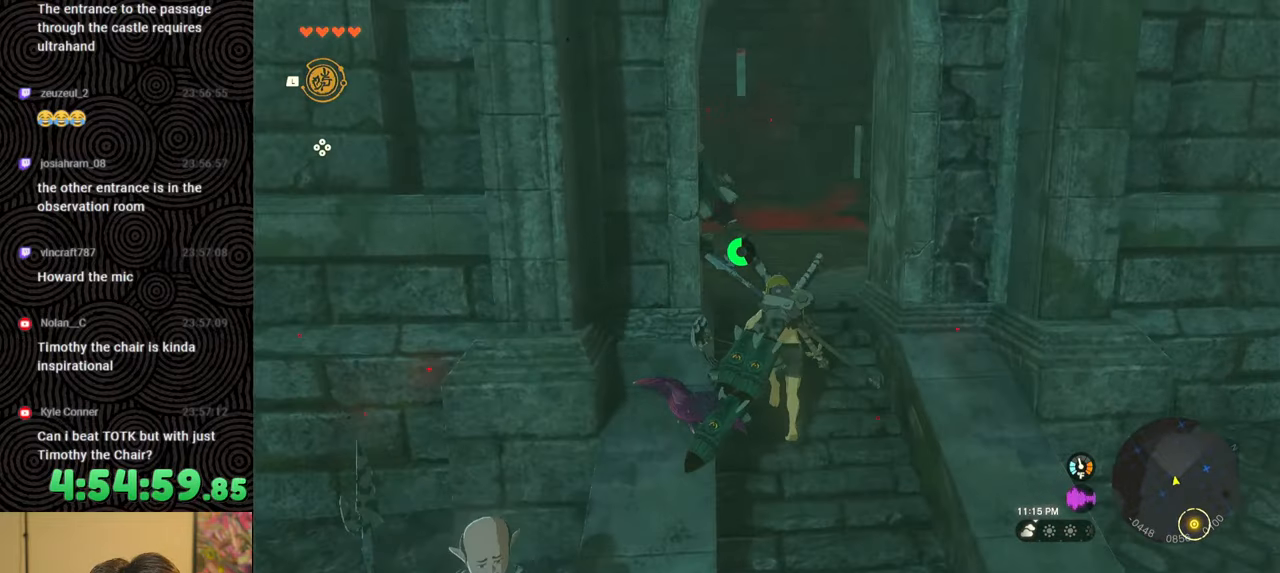
{"buttons": [], "left_stick": "up", "right_stick": "center", "events": []}
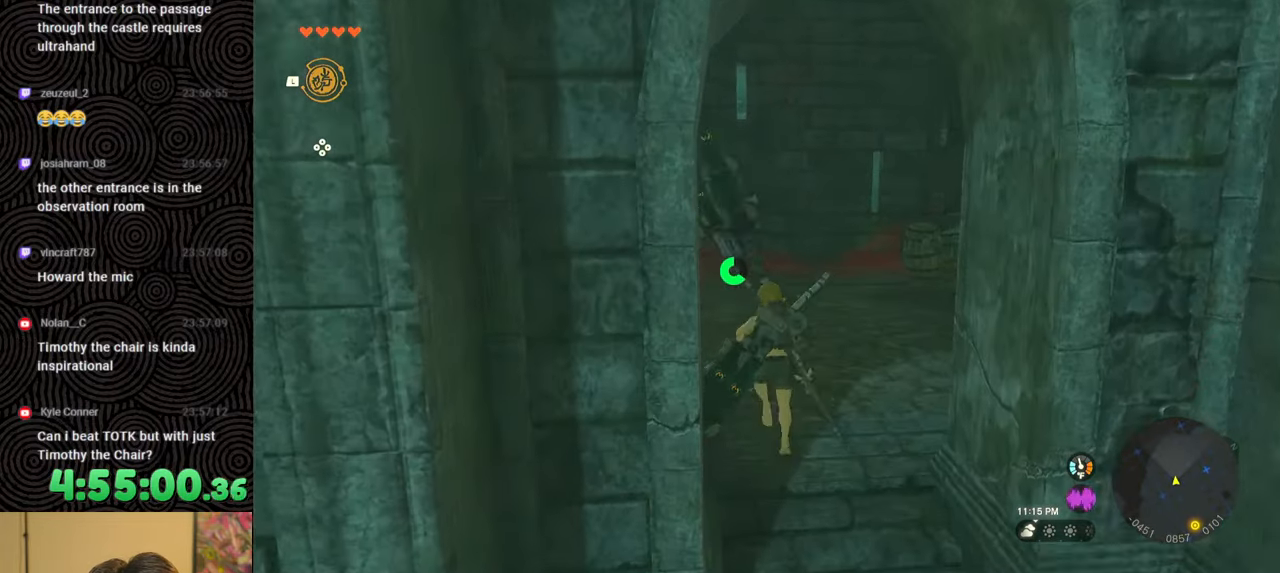
{"buttons": [], "left_stick": "up", "right_stick": "left", "events": [[250, "right_stick", "down-left"], [400, "right_stick", "left"]]}
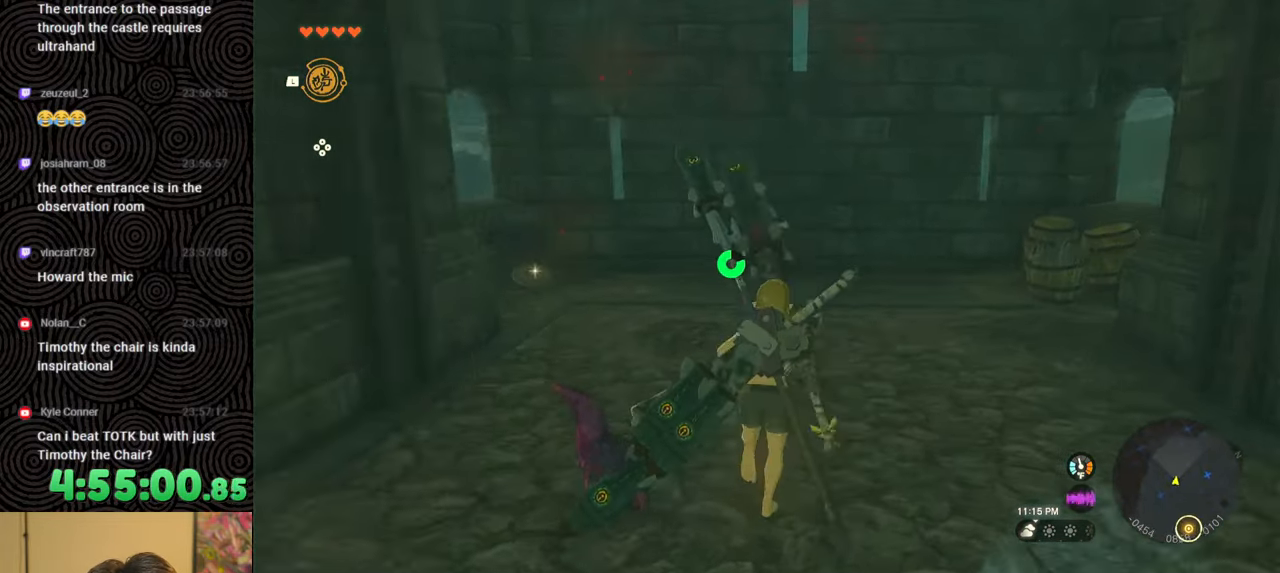
{"buttons": [], "left_stick": "center", "right_stick": "left", "events": [[50, "left_stick", "center"], [233, "right_stick", "up-left"], [450, "right_stick", "left"]]}
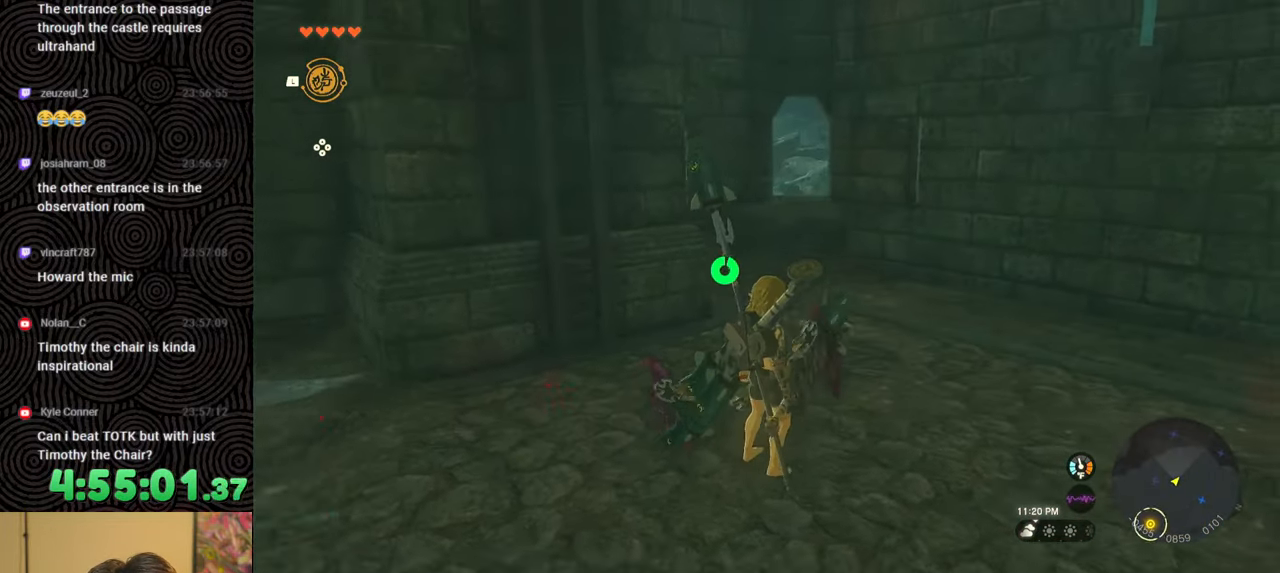
{"buttons": [], "left_stick": "up-left", "right_stick": "left", "events": [[283, "left_stick", "left"], [483, "left_stick", "up-left"]]}
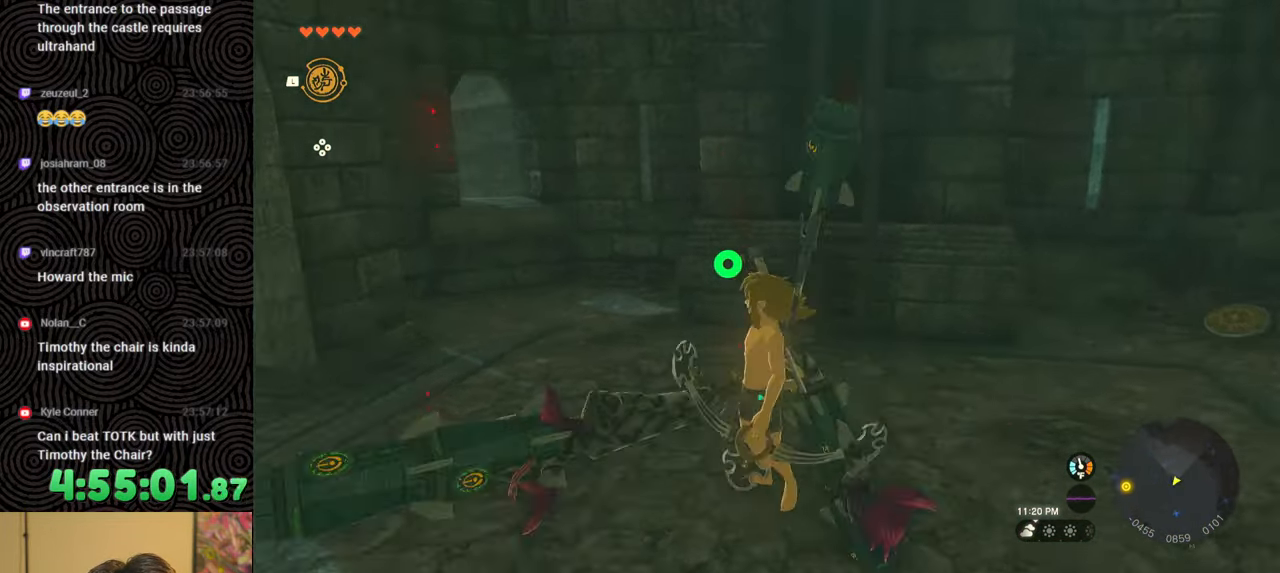
{"buttons": ["B"], "left_stick": "up", "right_stick": "up-left", "events": [[150, "B", "down"], [183, "left_stick", "up"], [417, "right_stick", "up-left"]]}
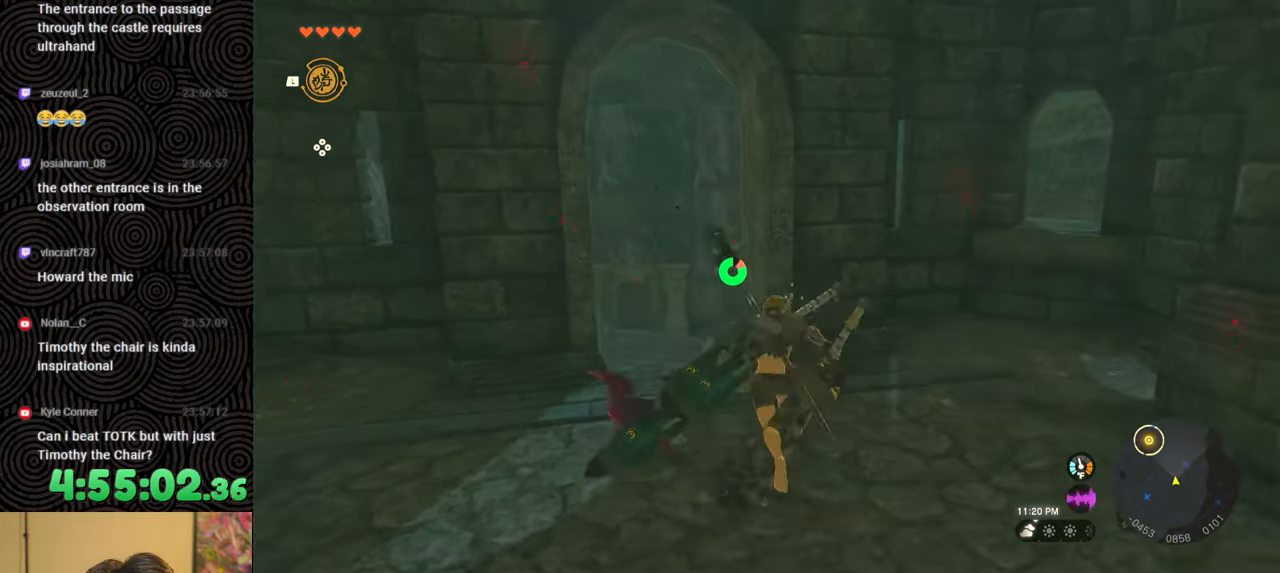
{"buttons": ["B"], "left_stick": "up", "right_stick": "center", "events": [[350, "right_stick", "center"]]}
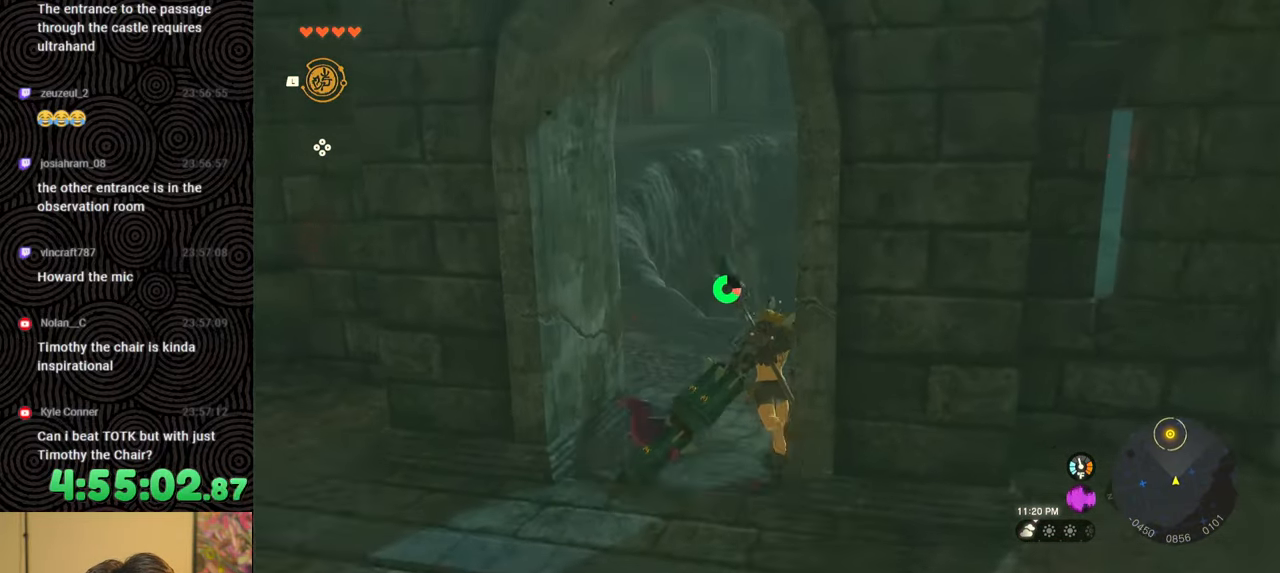
{"buttons": ["B"], "left_stick": "up", "right_stick": "center", "events": []}
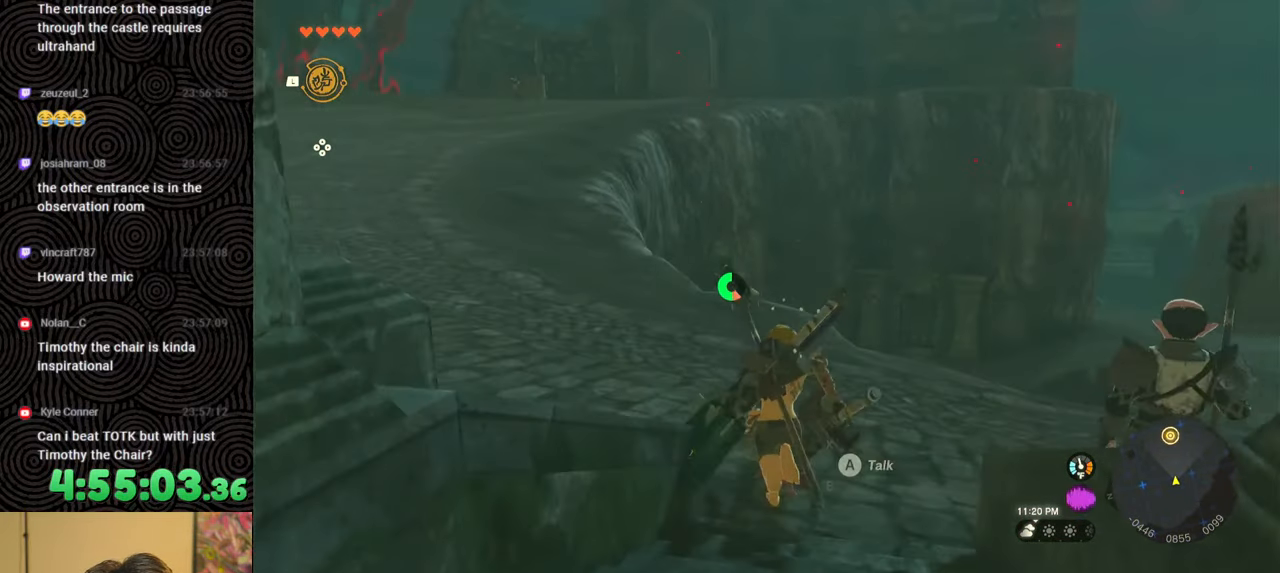
{"buttons": ["B"], "left_stick": "up", "right_stick": "down", "events": [[417, "right_stick", "down"]]}
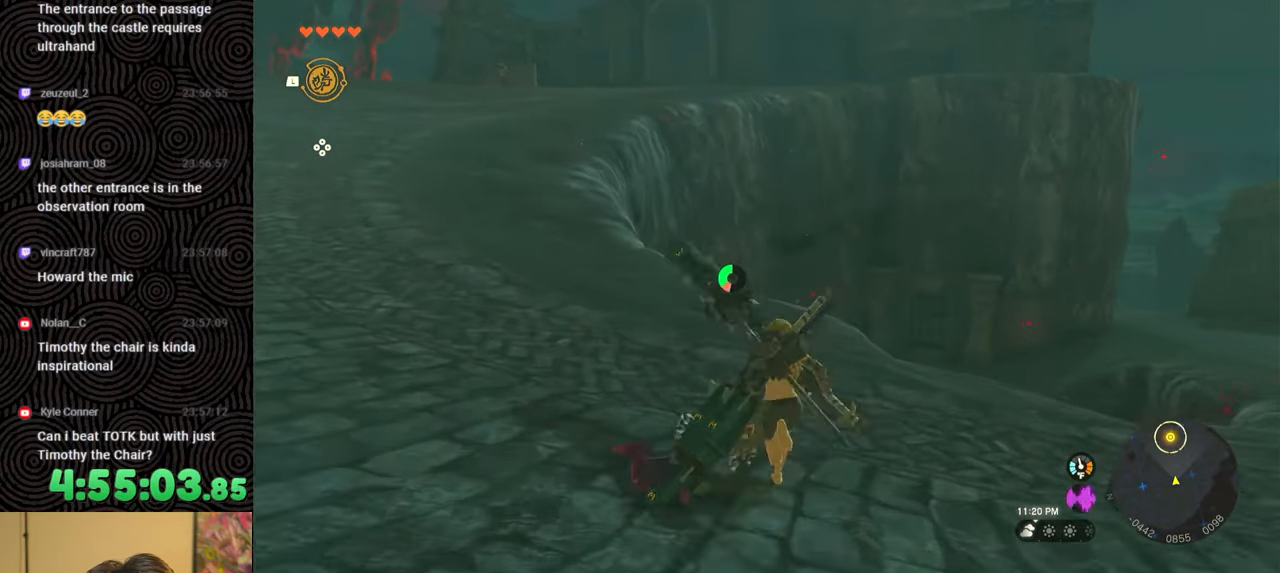
{"buttons": [], "left_stick": "up", "right_stick": "center", "events": [[133, "B", "up"], [417, "right_stick", "center"]]}
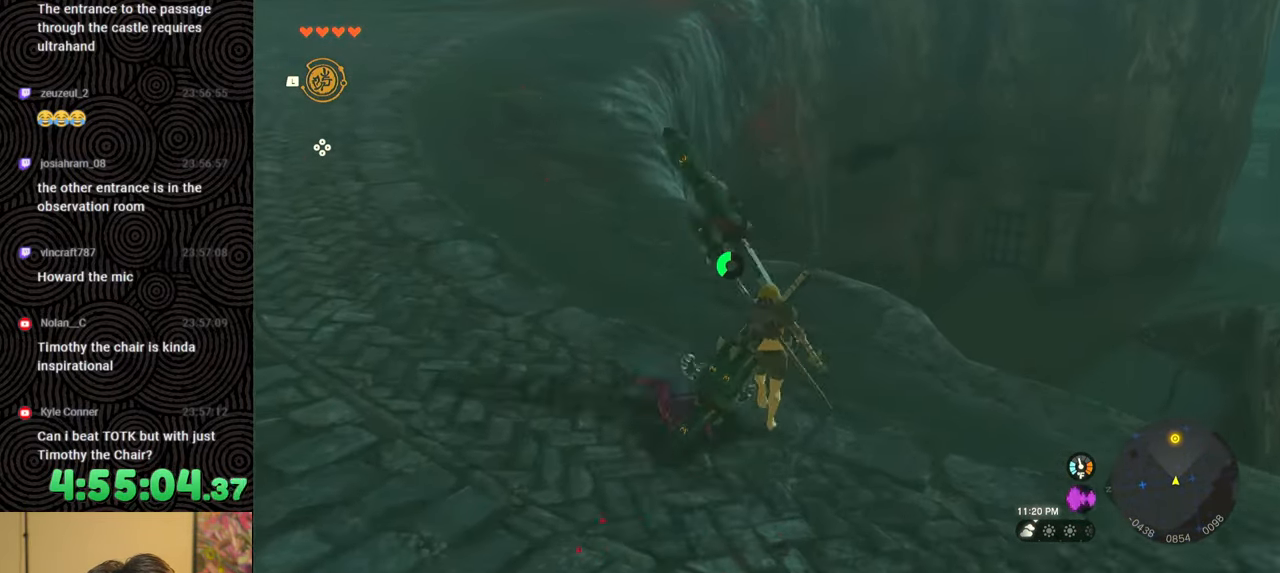
{"buttons": [], "left_stick": "up-left", "right_stick": "down", "events": [[283, "right_stick", "down-left"], [317, "left_stick", "up-left"], [350, "right_stick", "down"]]}
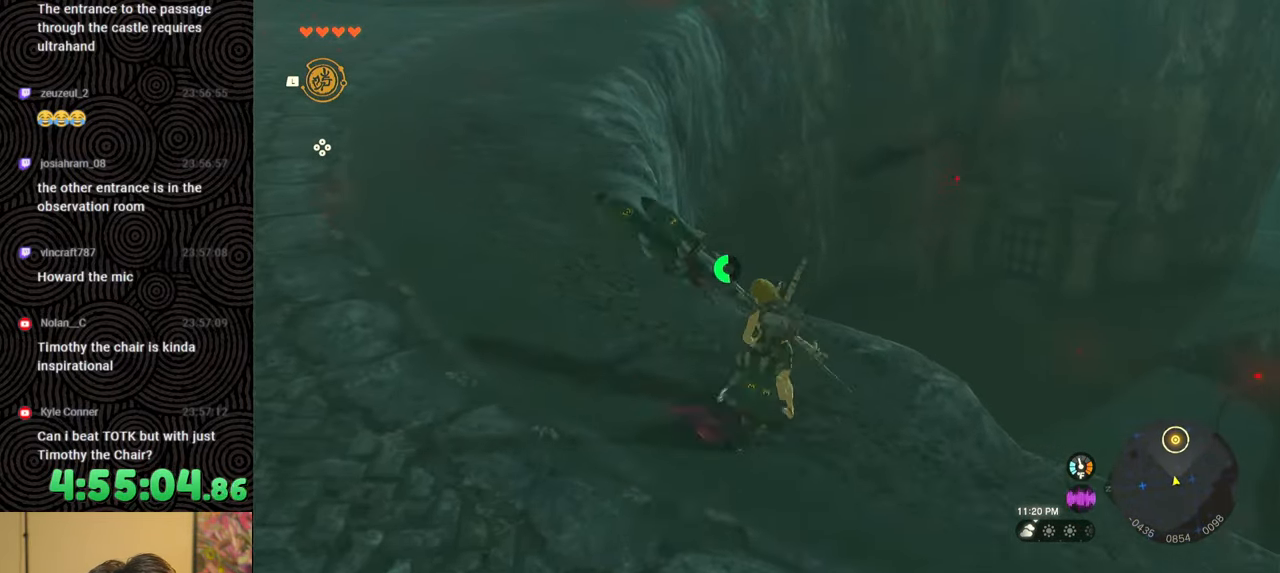
{"buttons": [], "left_stick": "up-left", "right_stick": "center", "events": [[17, "right_stick", "down-left"], [333, "right_stick", "center"]]}
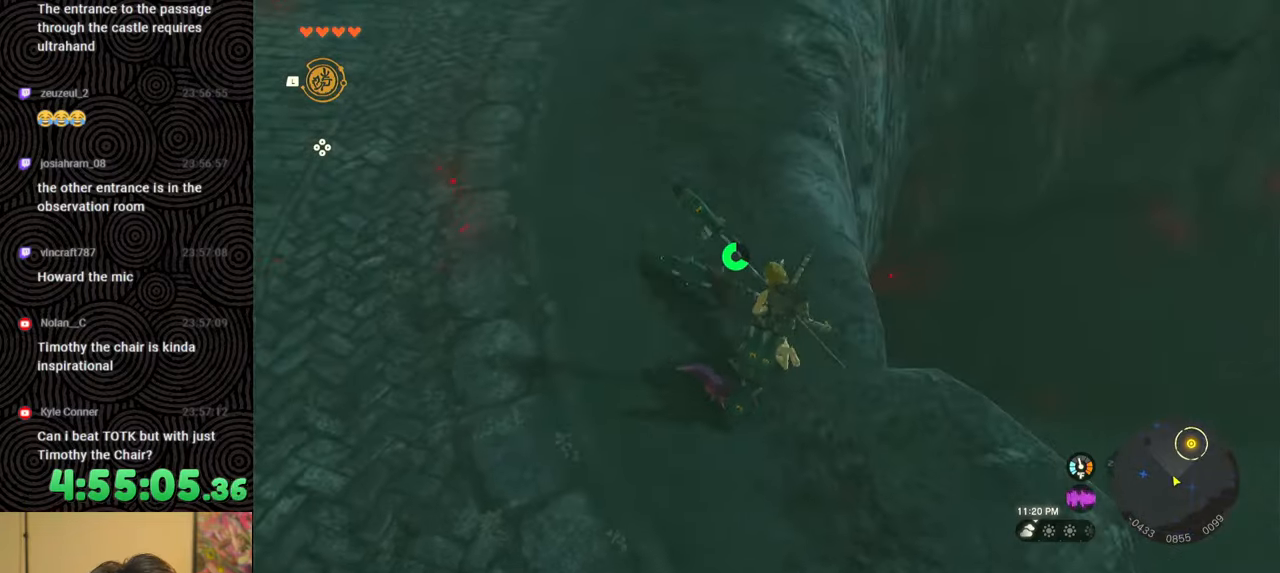
{"buttons": [], "left_stick": "up-left", "right_stick": "center", "events": [[50, "right_stick", "up-right"], [450, "right_stick", "center"]]}
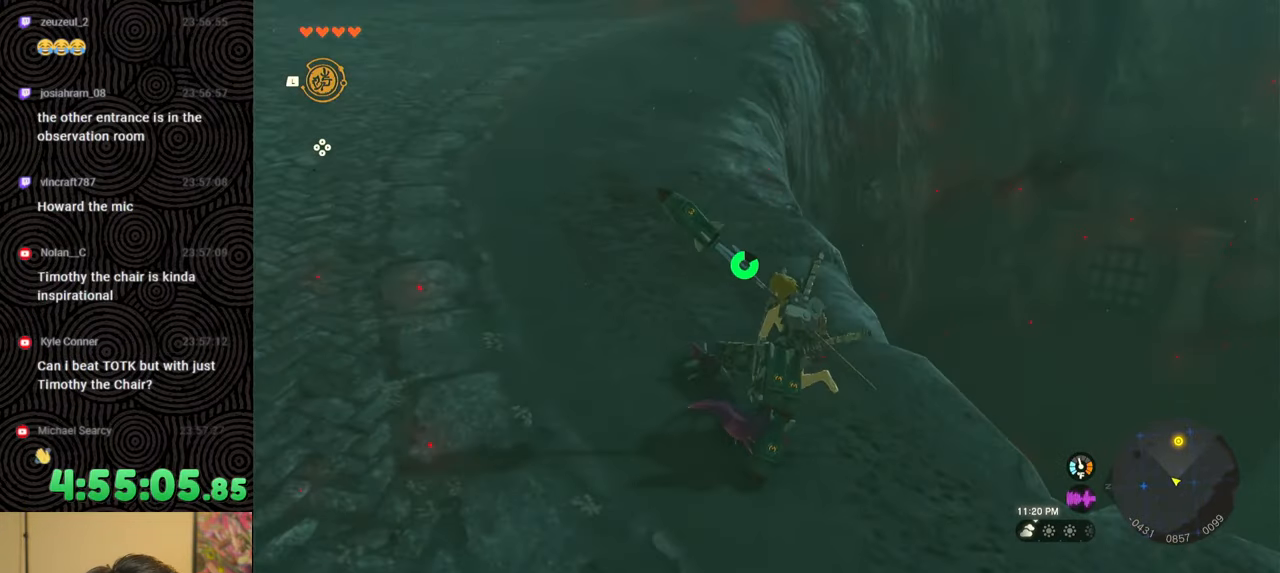
{"buttons": ["B"], "left_stick": "up-left", "right_stick": "up", "events": [[100, "right_stick", "up"], [183, "B", "down"]]}
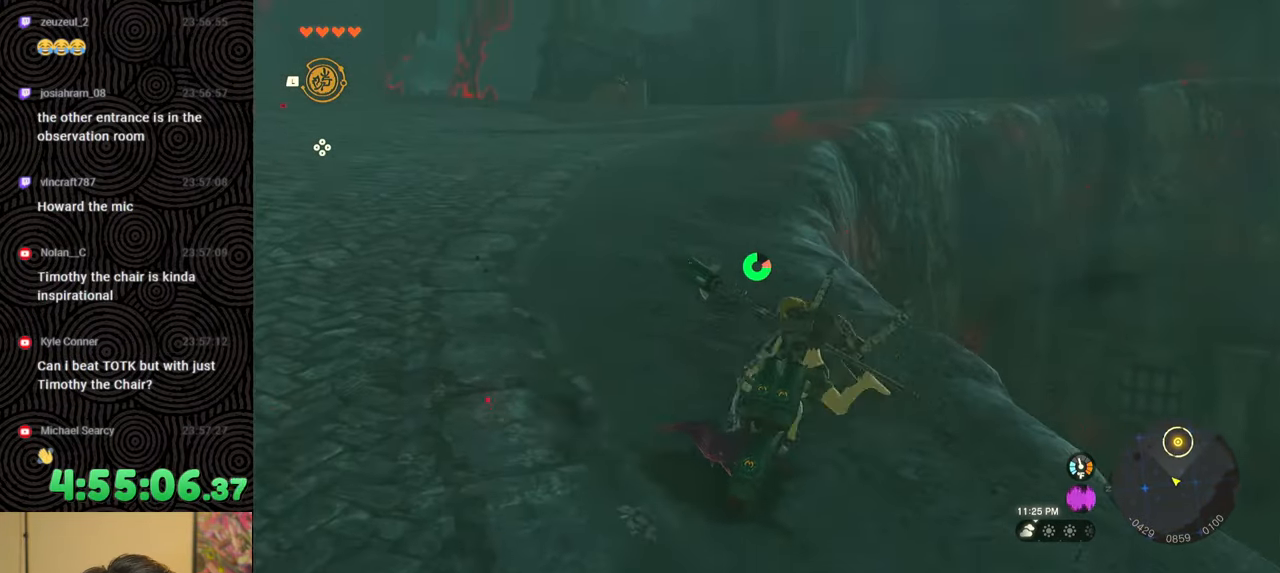
{"buttons": ["B"], "left_stick": "up", "right_stick": "center", "events": [[133, "right_stick", "center"], [333, "left_stick", "up"]]}
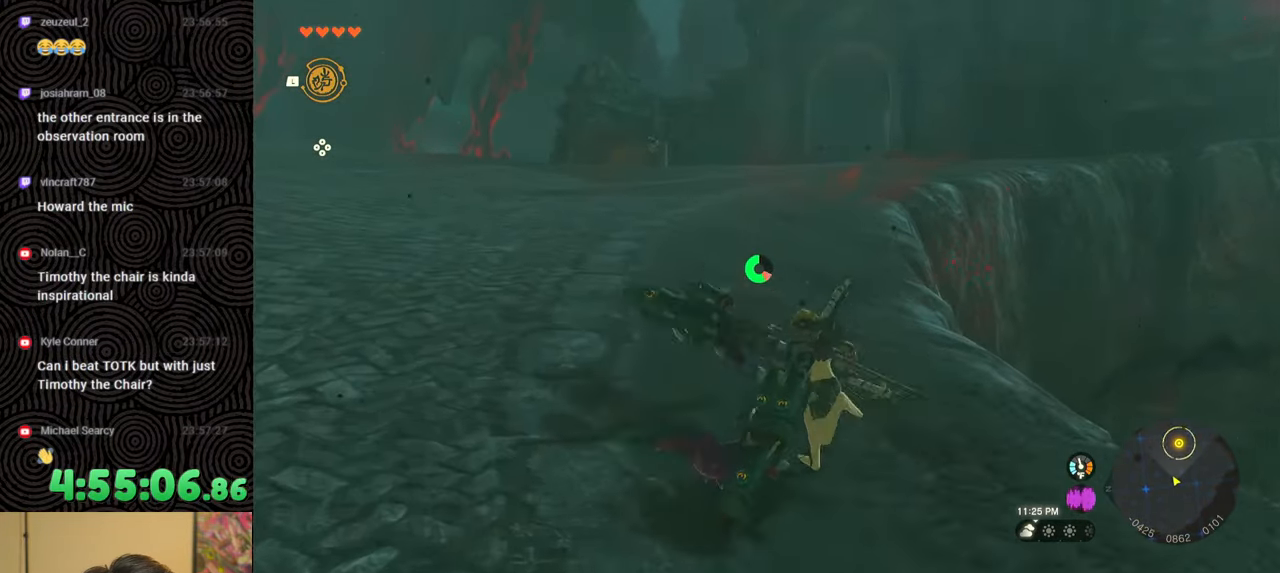
{"buttons": ["B"], "left_stick": "up", "right_stick": "up-right", "events": [[383, "right_stick", "right"], [467, "right_stick", "up-right"]]}
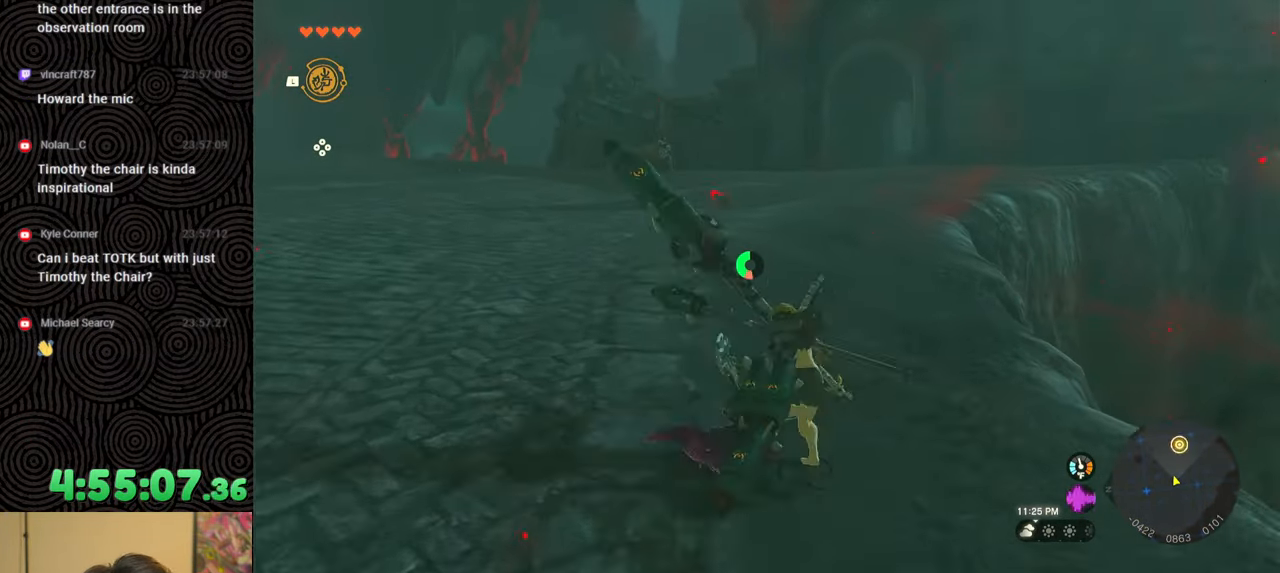
{"buttons": ["B"], "left_stick": "up", "right_stick": "center", "events": [[317, "right_stick", "center"]]}
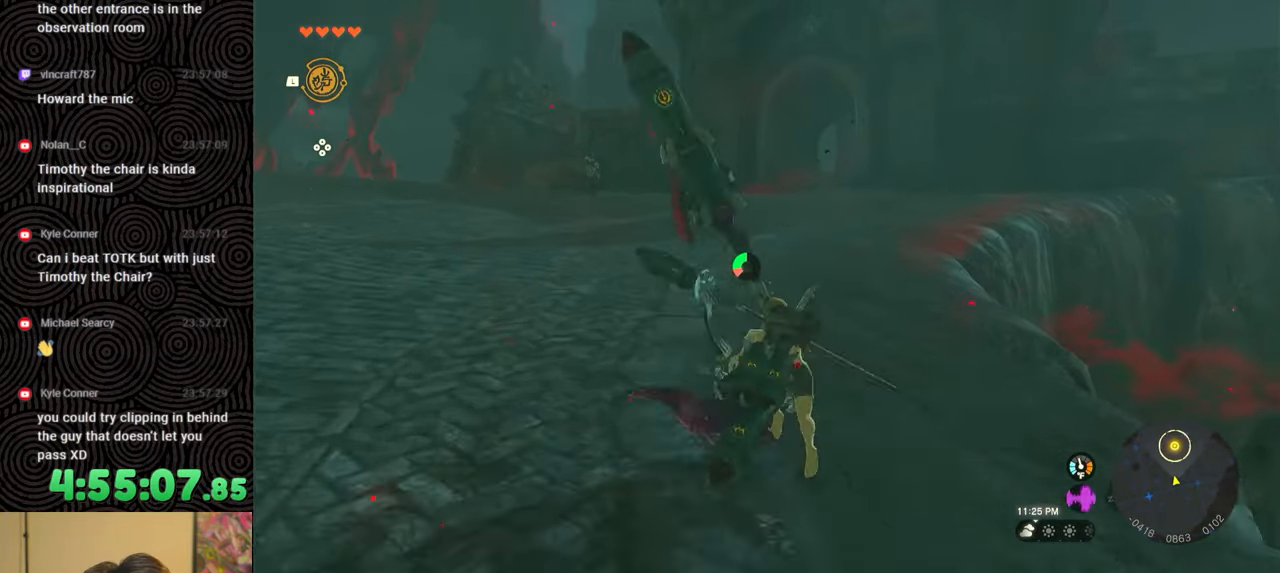
{"buttons": ["B"], "left_stick": "up", "right_stick": "center", "events": []}
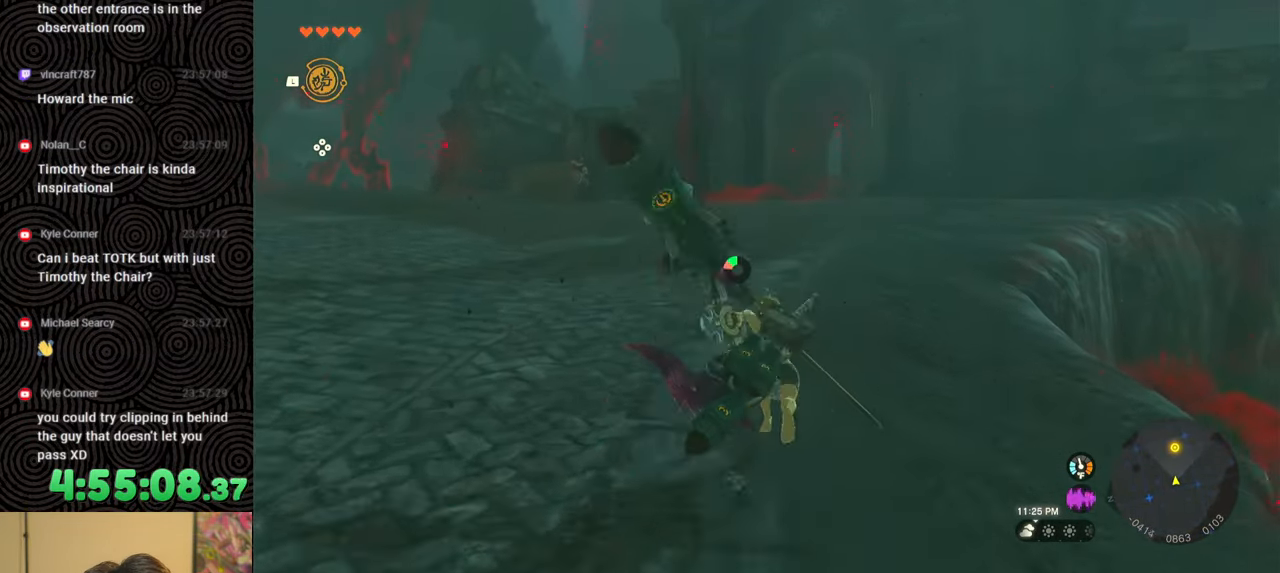
{"buttons": [], "left_stick": "up", "right_stick": "center", "events": [[33, "right_stick", "right"], [133, "B", "up"], [367, "right_stick", "center"]]}
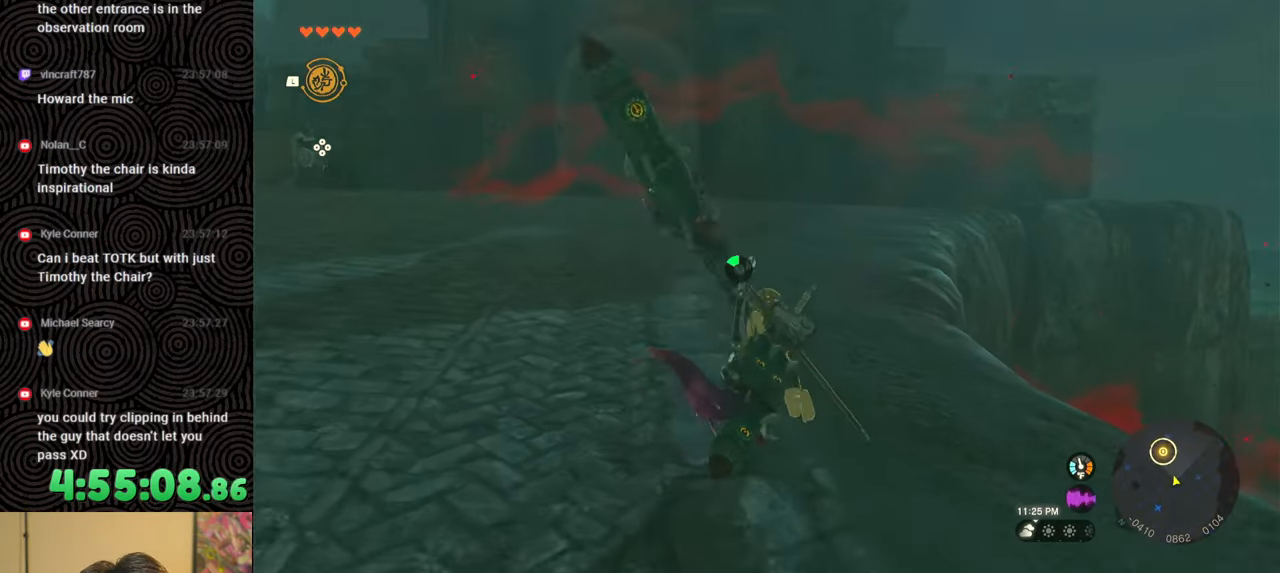
{"buttons": [], "left_stick": "up", "right_stick": "center", "events": []}
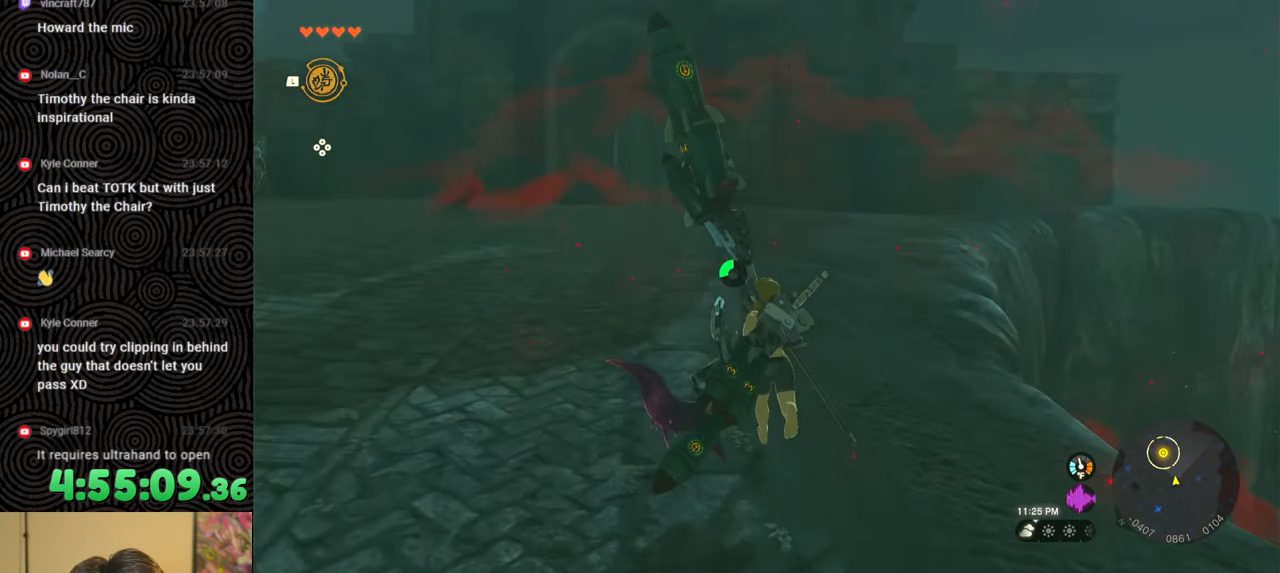
{"buttons": [], "left_stick": "up", "right_stick": "center", "events": []}
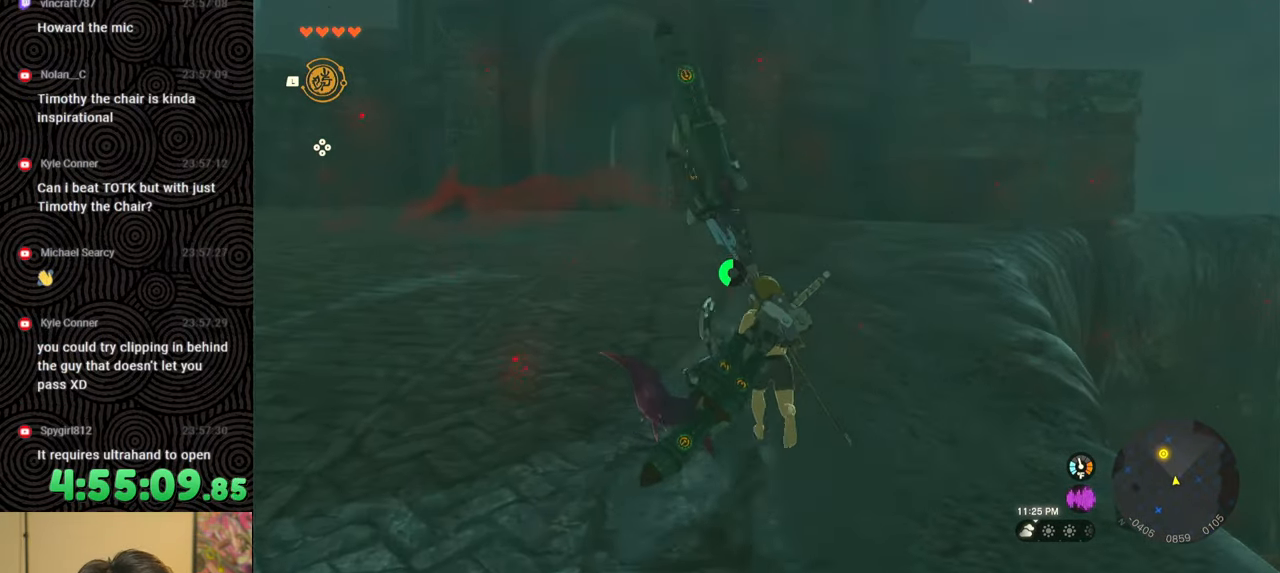
{"buttons": [], "left_stick": "up", "right_stick": "center", "events": []}
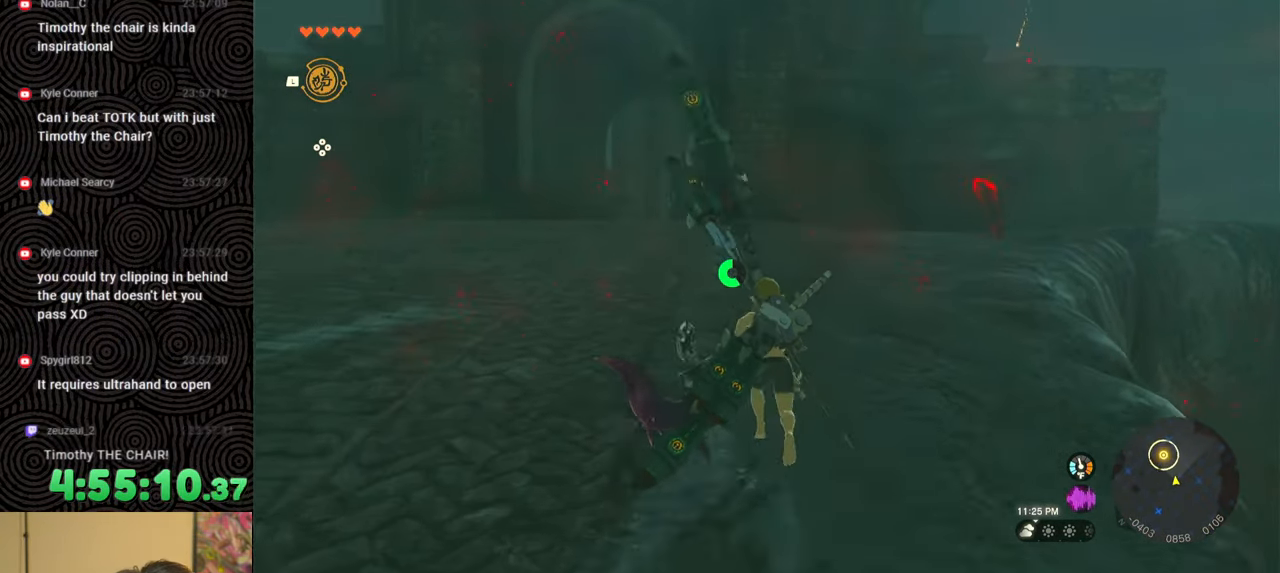
{"buttons": [], "left_stick": "up", "right_stick": "center", "events": []}
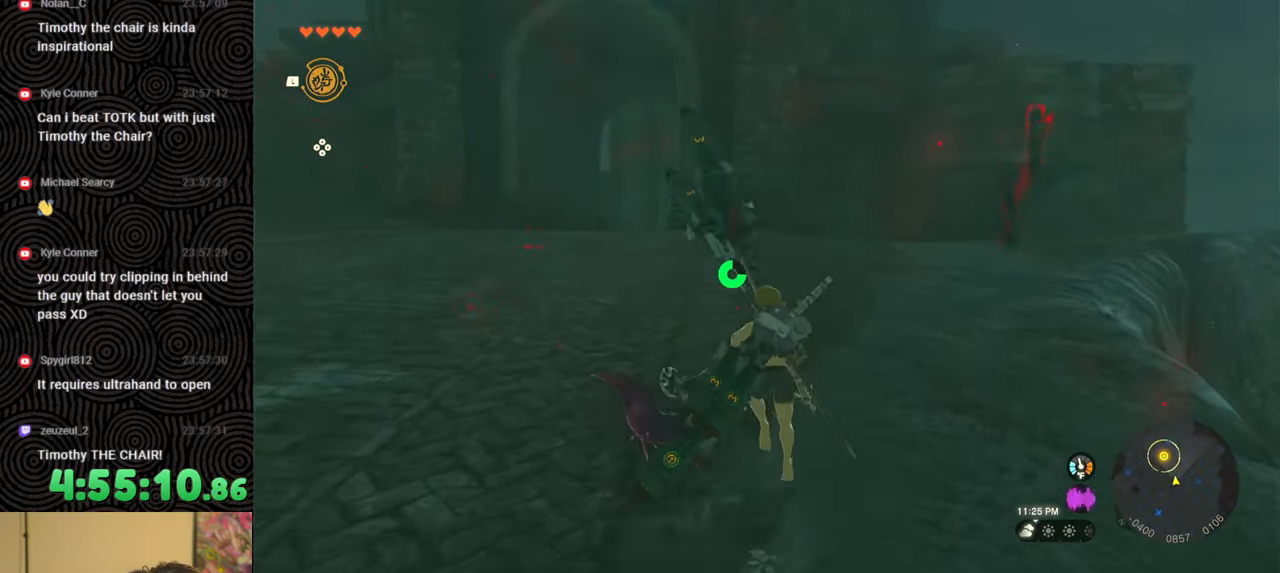
{"buttons": [], "left_stick": "up", "right_stick": "center", "events": []}
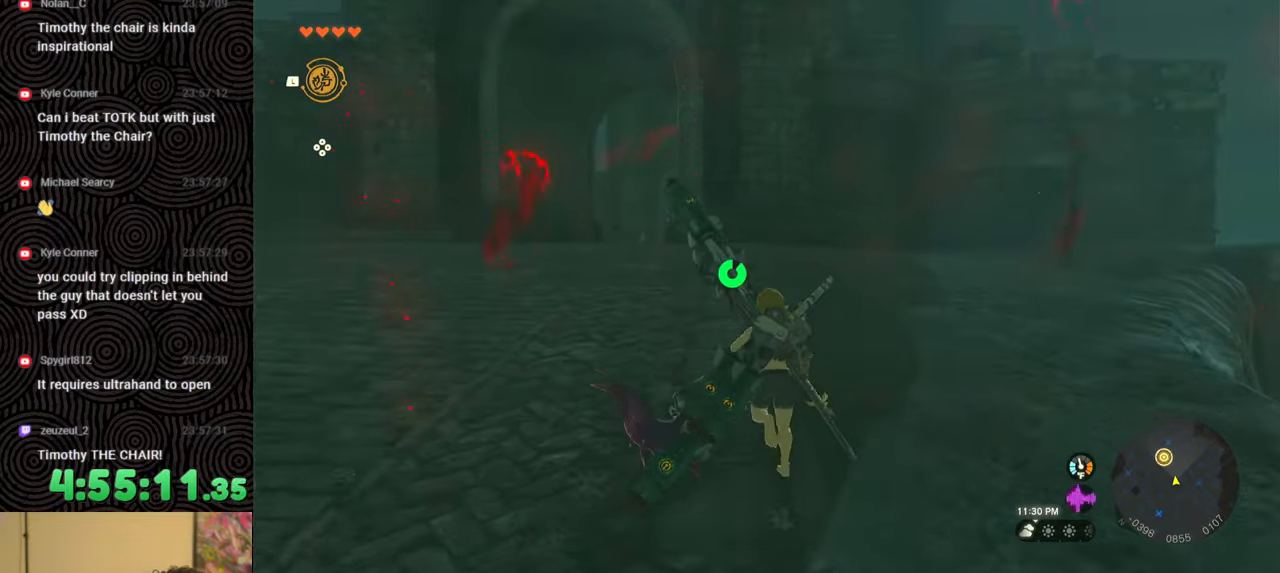
{"buttons": [], "left_stick": "up", "right_stick": "center", "events": []}
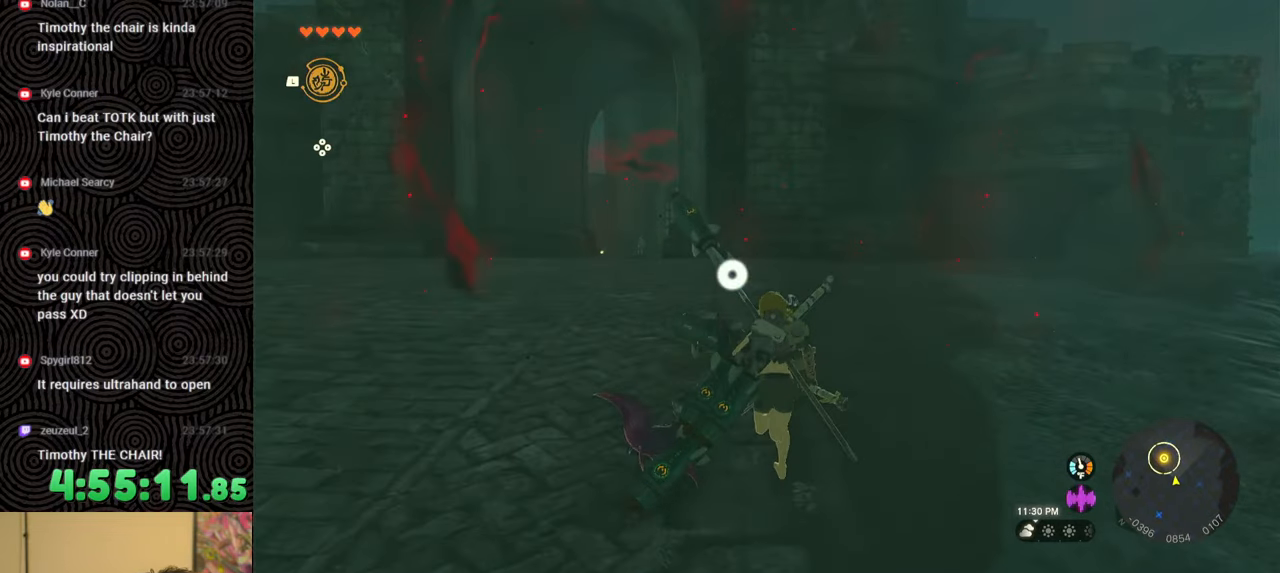
{"buttons": [], "left_stick": "up", "right_stick": "center", "events": []}
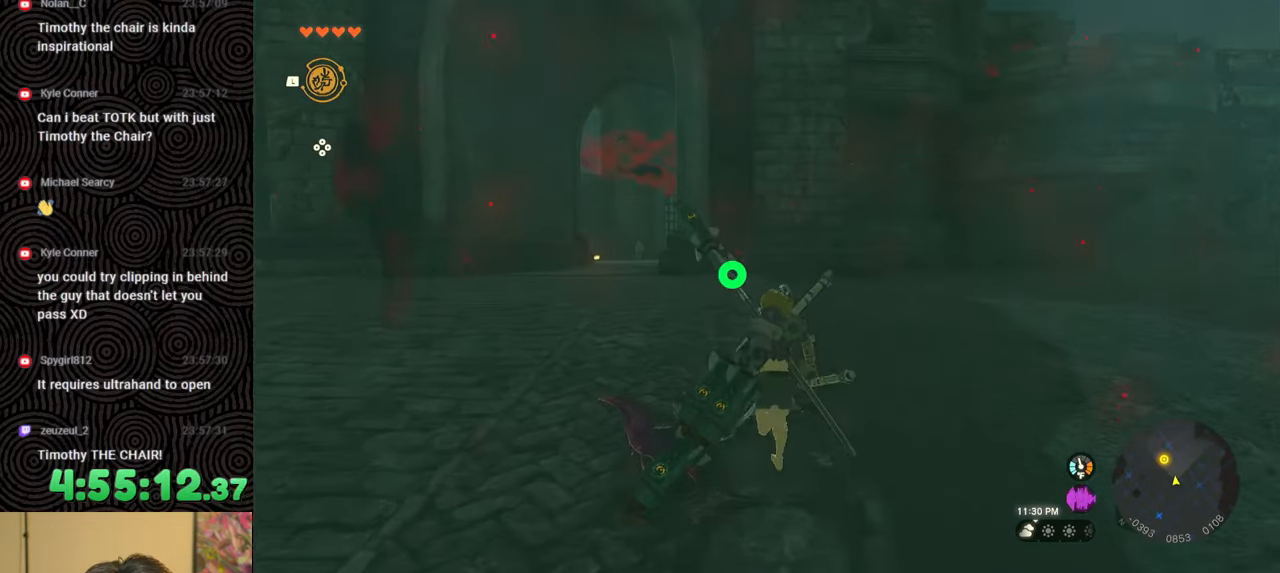
{"buttons": [], "left_stick": "up", "right_stick": "center", "events": []}